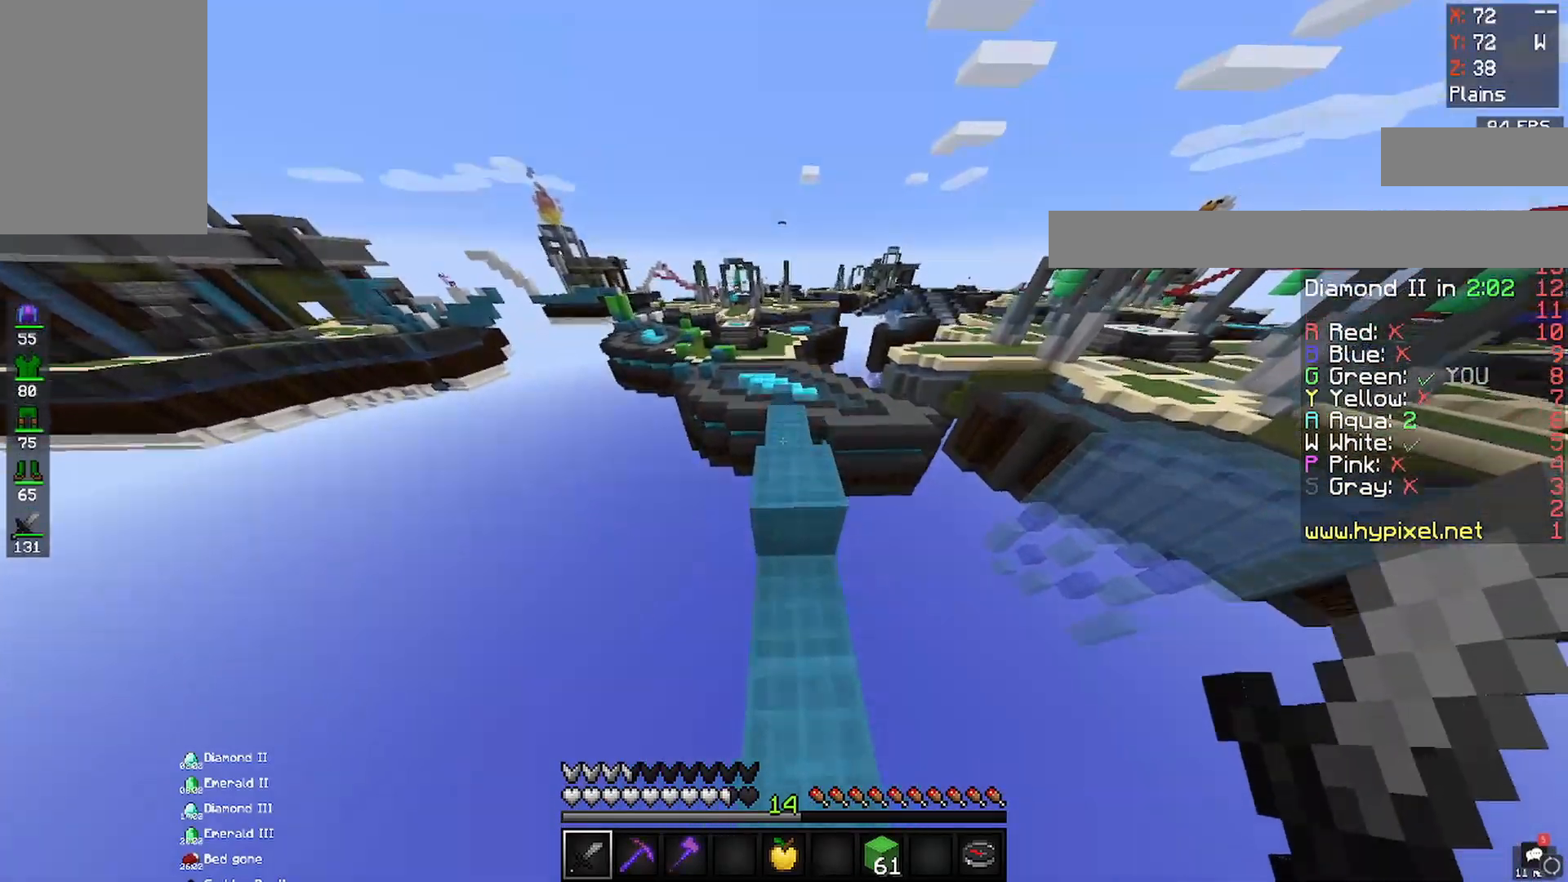
Gameplay with keyboard and mouse; each line is a JSON object with the keys and mouse buttons held at the frame after it. "events" lists presses ("down") and releases ("up") of "a", "d", "s", "space", "w", "mouse_left" and "mouse_right" between this image and that frame as [ms after this image, input, new state], when the widget could be followed in between. "mouse_left", "mouse_right" = the "left", "right" buttons of the "mouse" list. No other keys are recorded. Fast repeated clicks can show as one long hold. Mouse movement is not recorded.
{"keys": ["space", "w"], "mouse": [], "events": []}
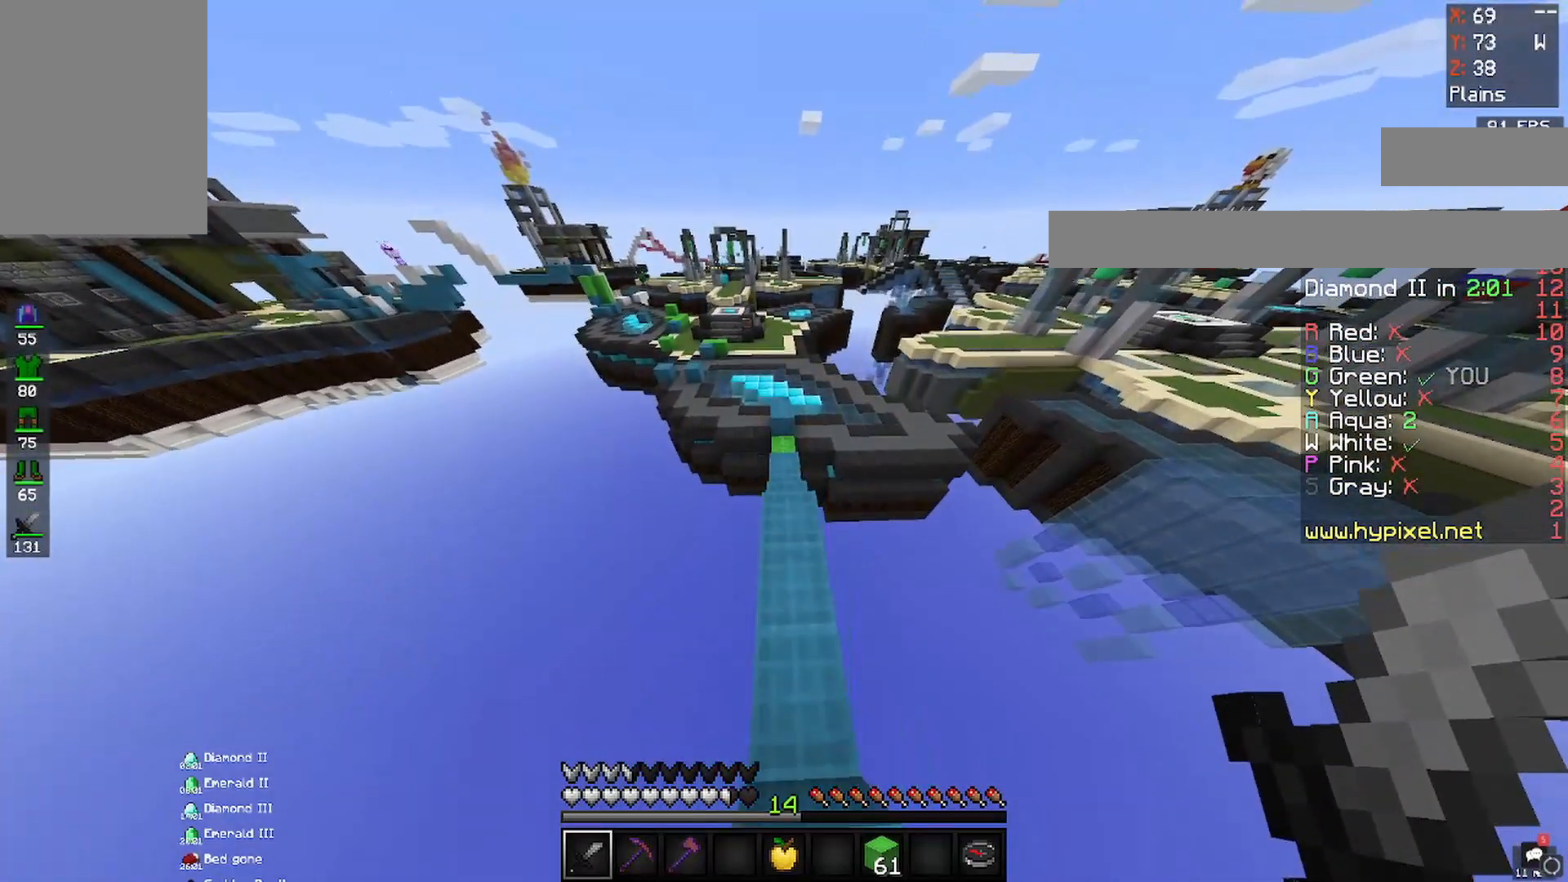
{"keys": ["space", "w"], "mouse": [], "events": []}
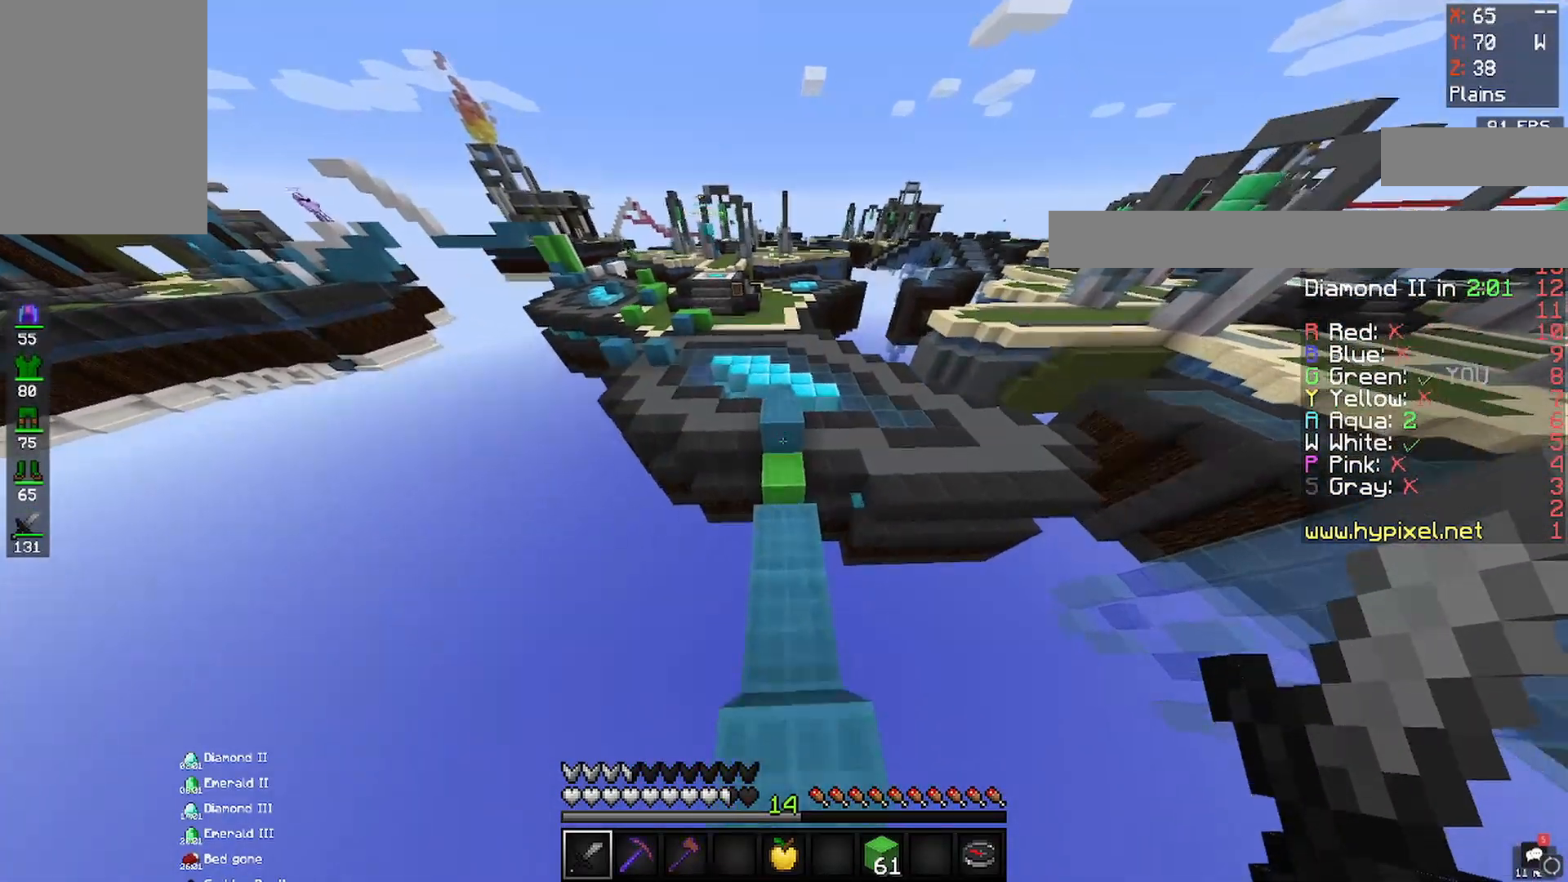
{"keys": ["space", "w"], "mouse": [], "events": []}
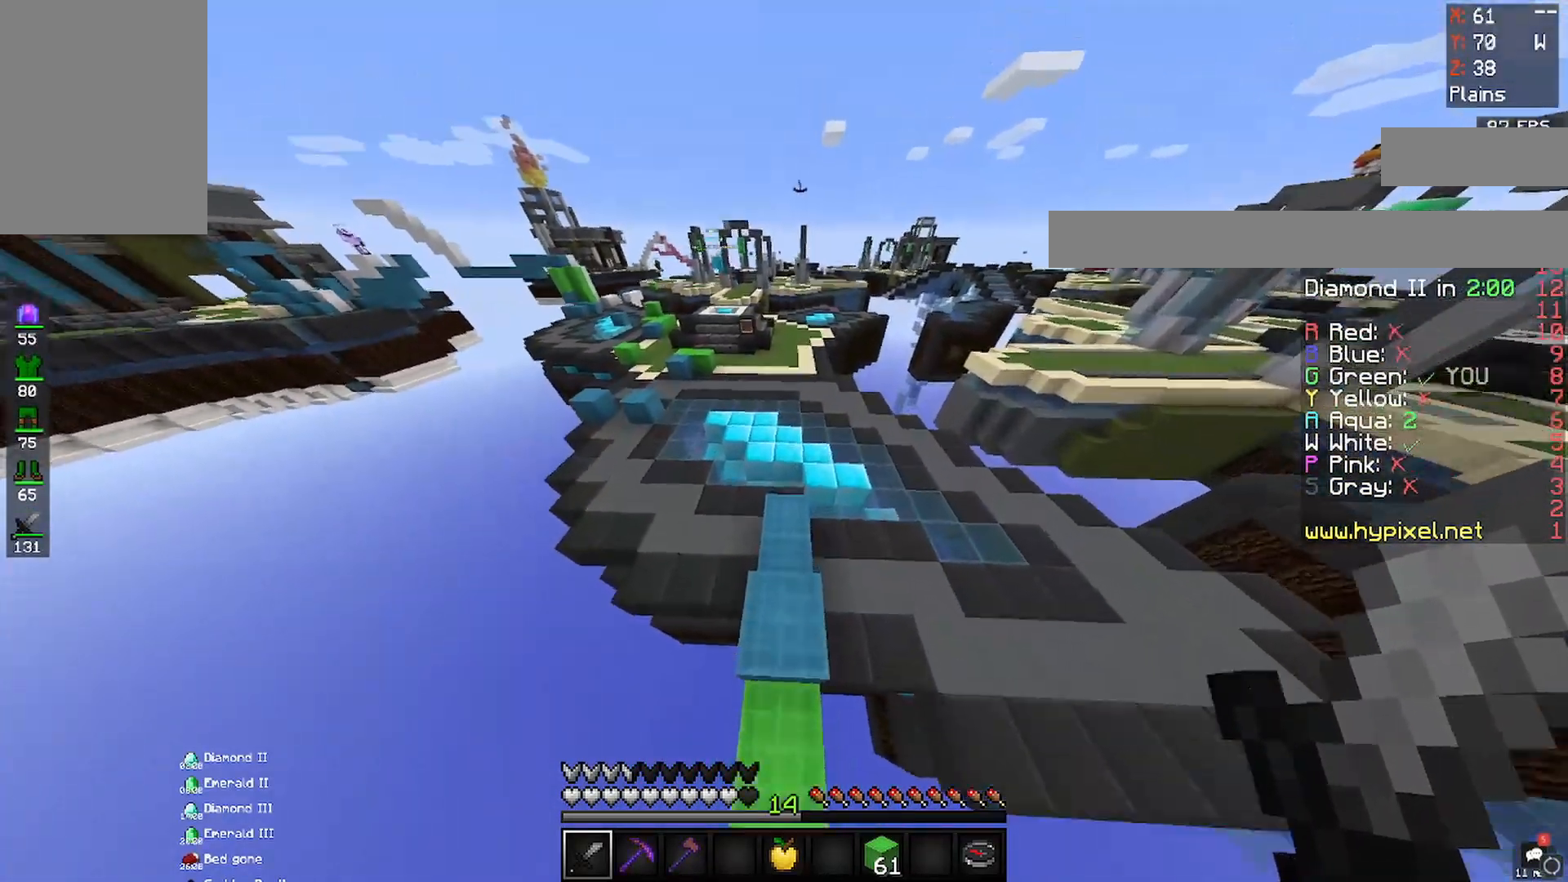
{"keys": ["space", "w"], "mouse": [], "events": []}
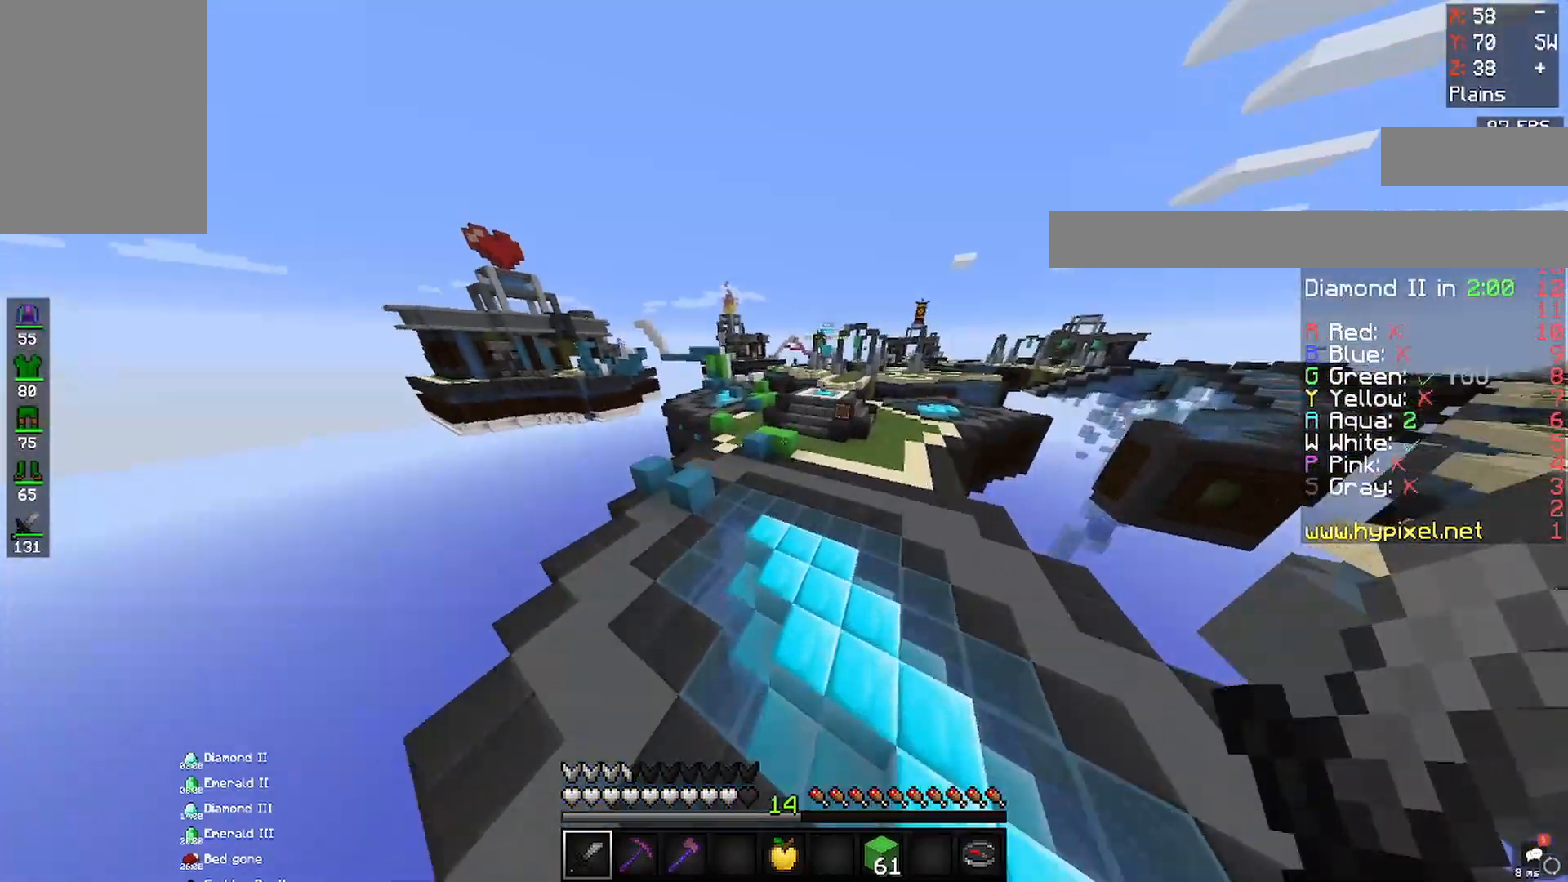
{"keys": ["space", "w"], "mouse": [], "events": []}
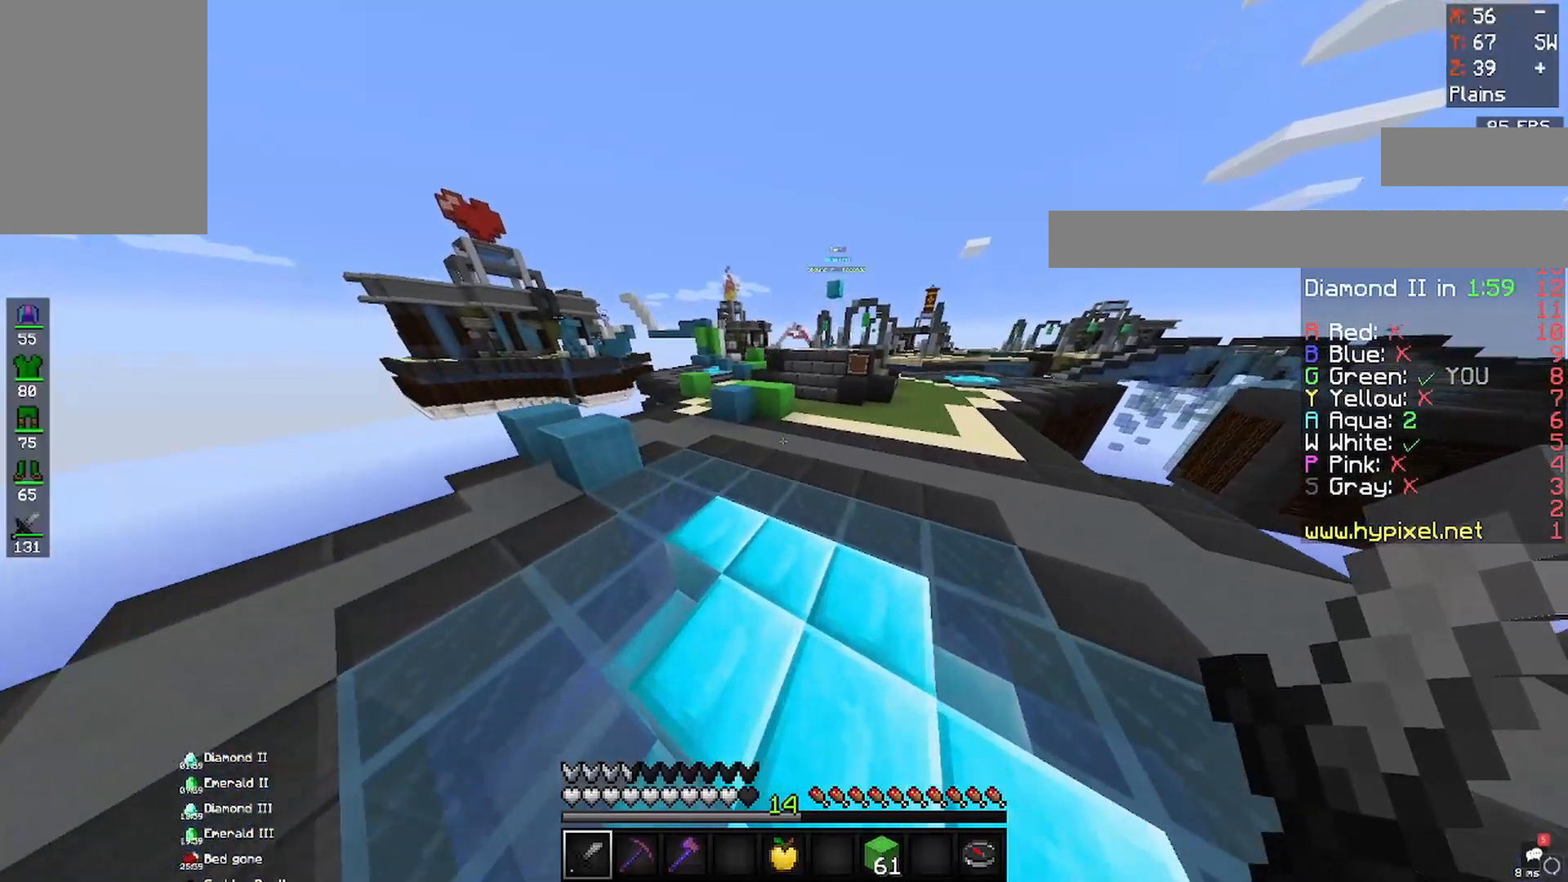
{"keys": ["w"], "mouse": [], "events": [[317, "space", "up"]]}
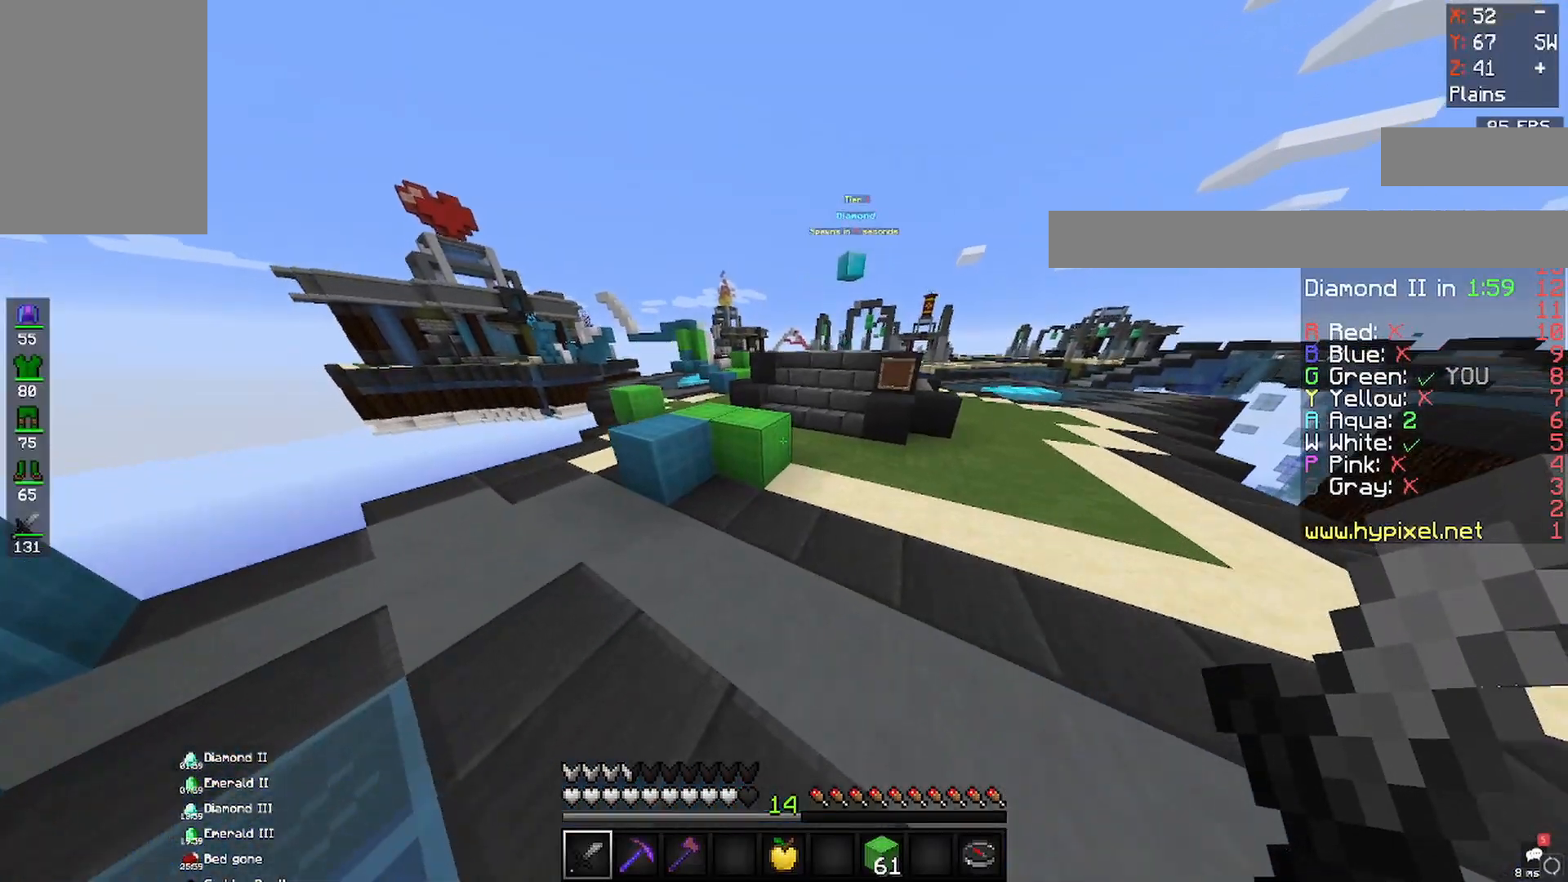
{"keys": ["a", "space", "w"], "mouse": [], "events": [[133, "space", "down"], [417, "a", "down"]]}
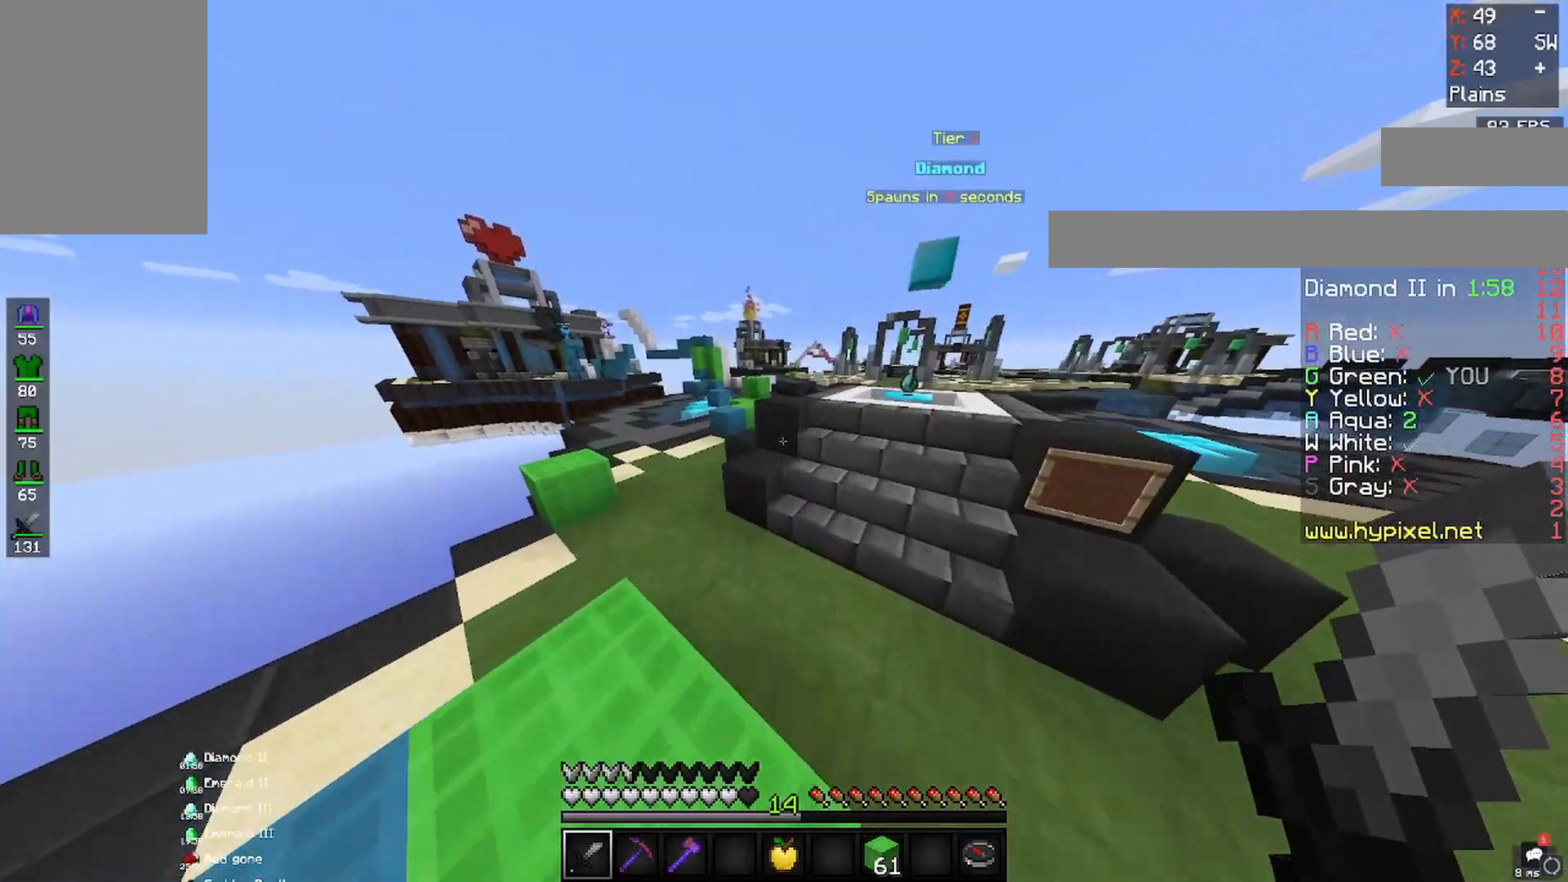
{"keys": ["a", "w"], "mouse": [], "events": [[150, "mouse_left", "down"], [383, "mouse_left", "up"], [467, "space", "up"]]}
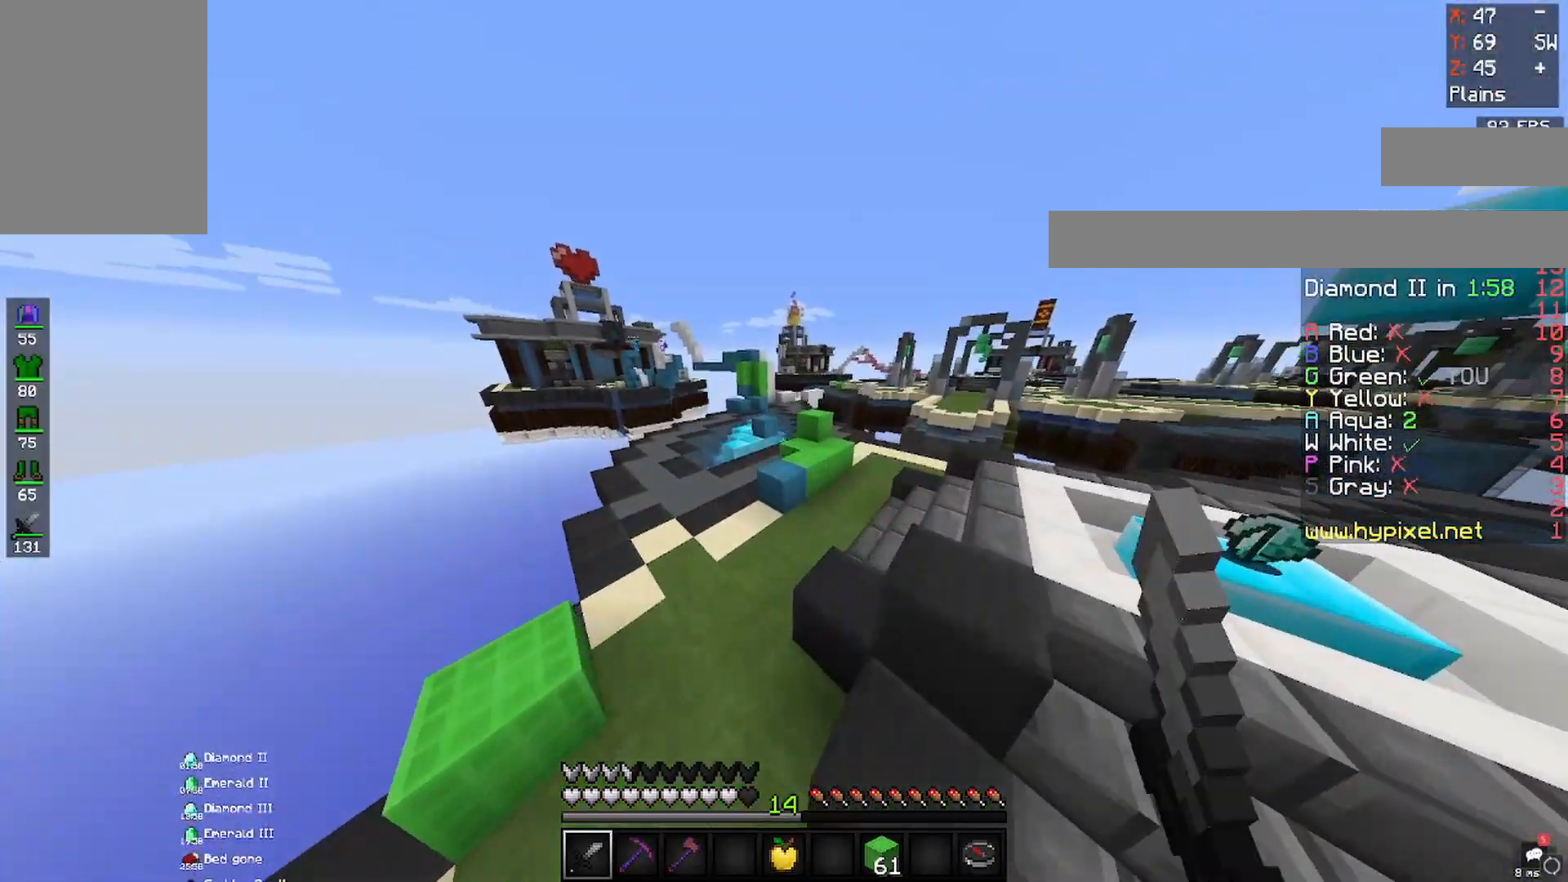
{"keys": ["a", "d", "space", "w"], "mouse": [], "events": [[183, "space", "down"], [417, "d", "down"]]}
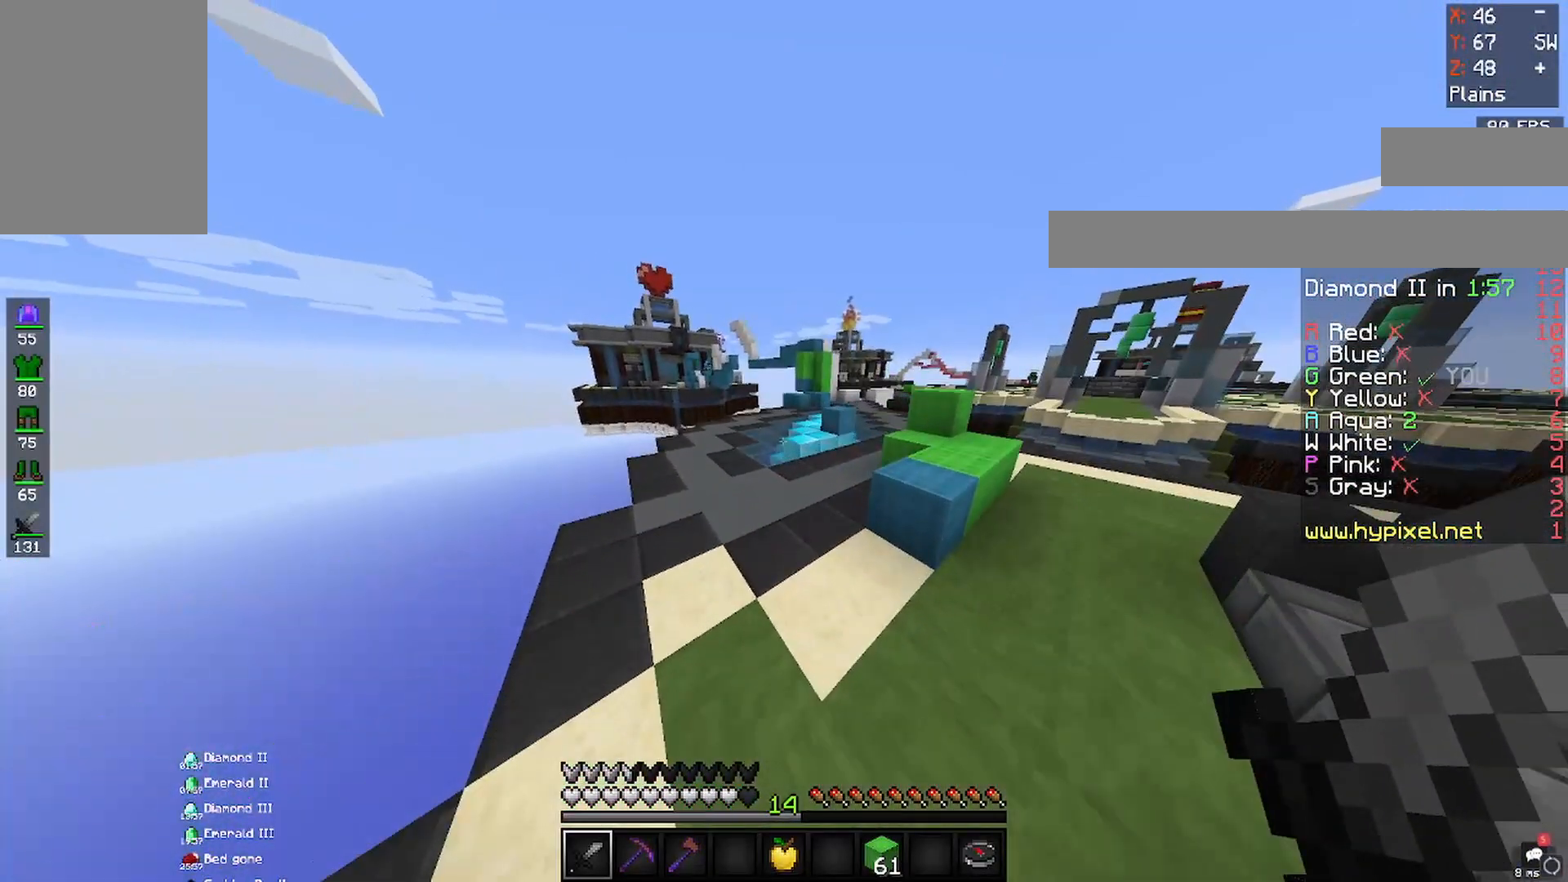
{"keys": ["space", "w"], "mouse": ["left"], "events": [[300, "a", "up"], [300, "d", "up"], [300, "mouse_left", "down"]]}
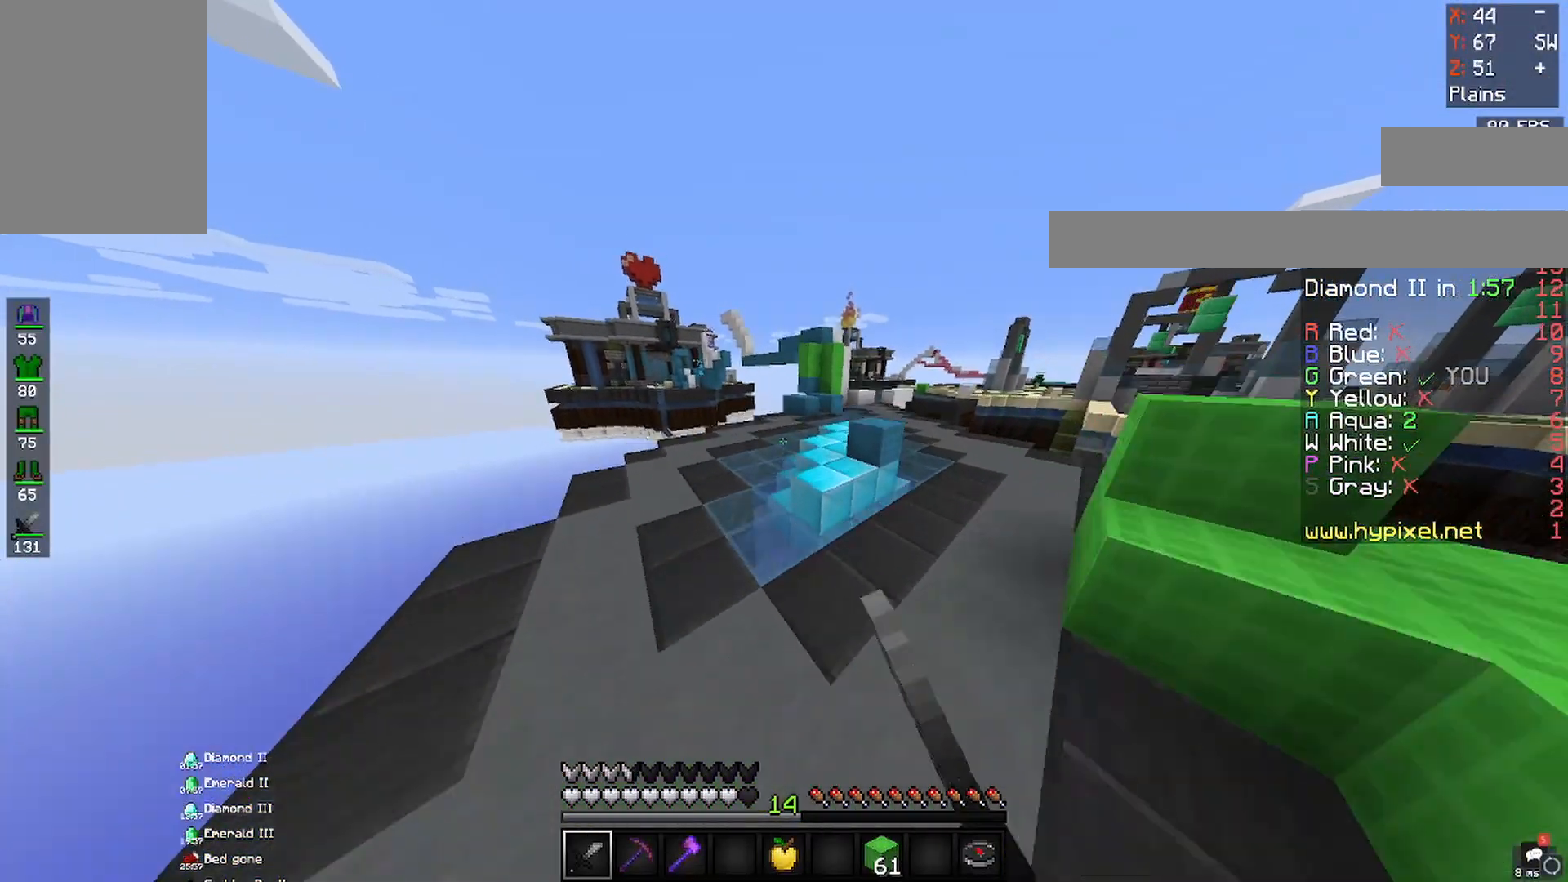
{"keys": ["space", "w"], "mouse": ["left"], "events": [[150, "d", "down"], [417, "d", "up"]]}
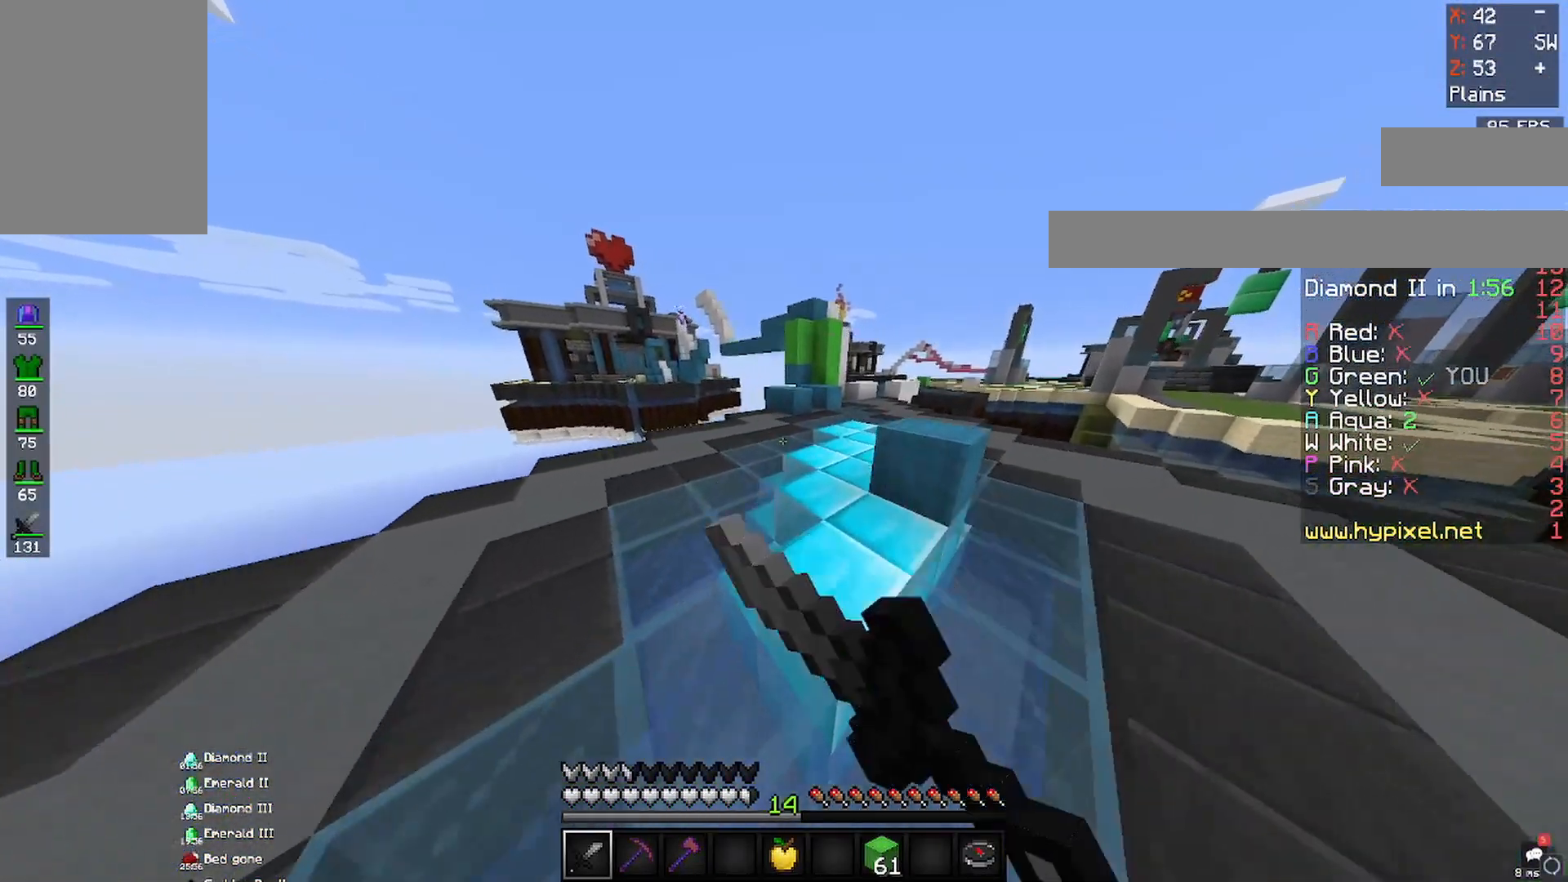
{"keys": ["space", "w"], "mouse": [], "events": [[33, "mouse_left", "up"]]}
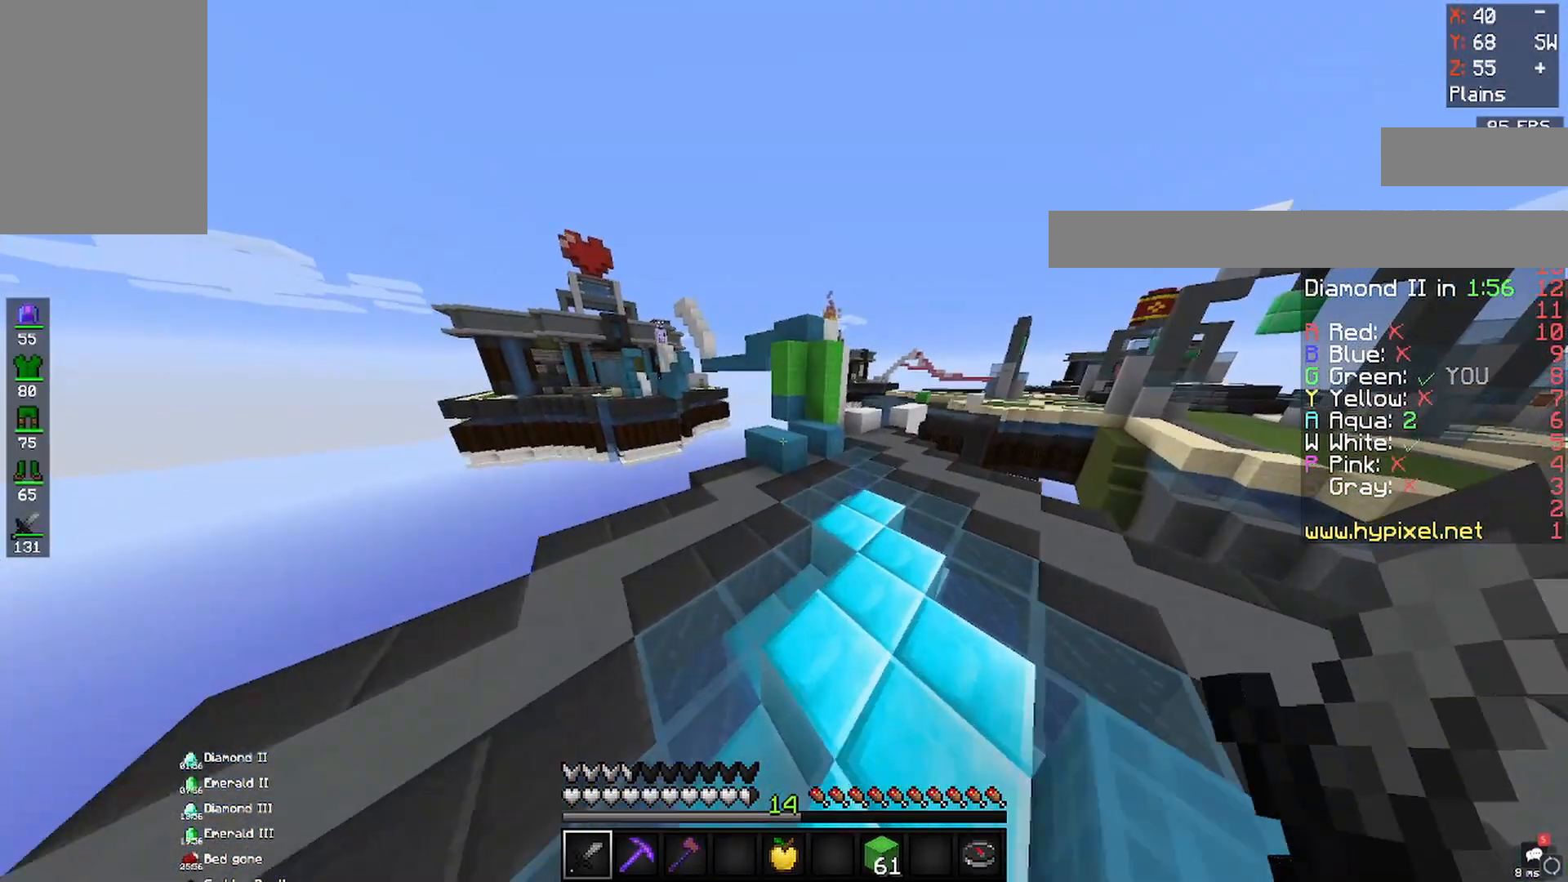
{"keys": ["space", "w"], "mouse": [], "events": []}
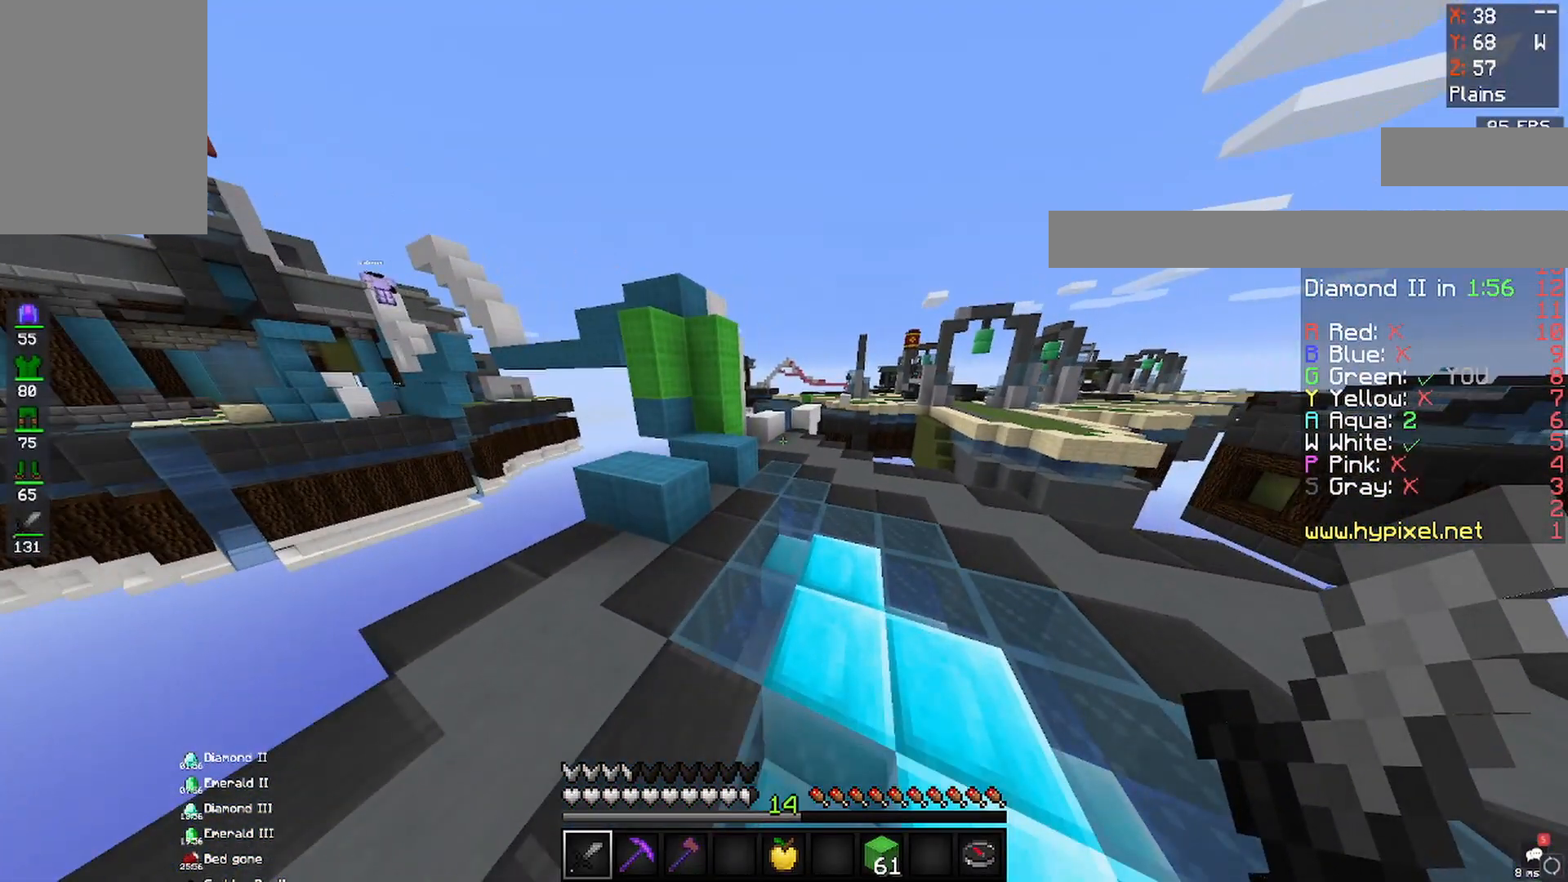
{"keys": ["w"], "mouse": [], "events": [[300, "space", "up"]]}
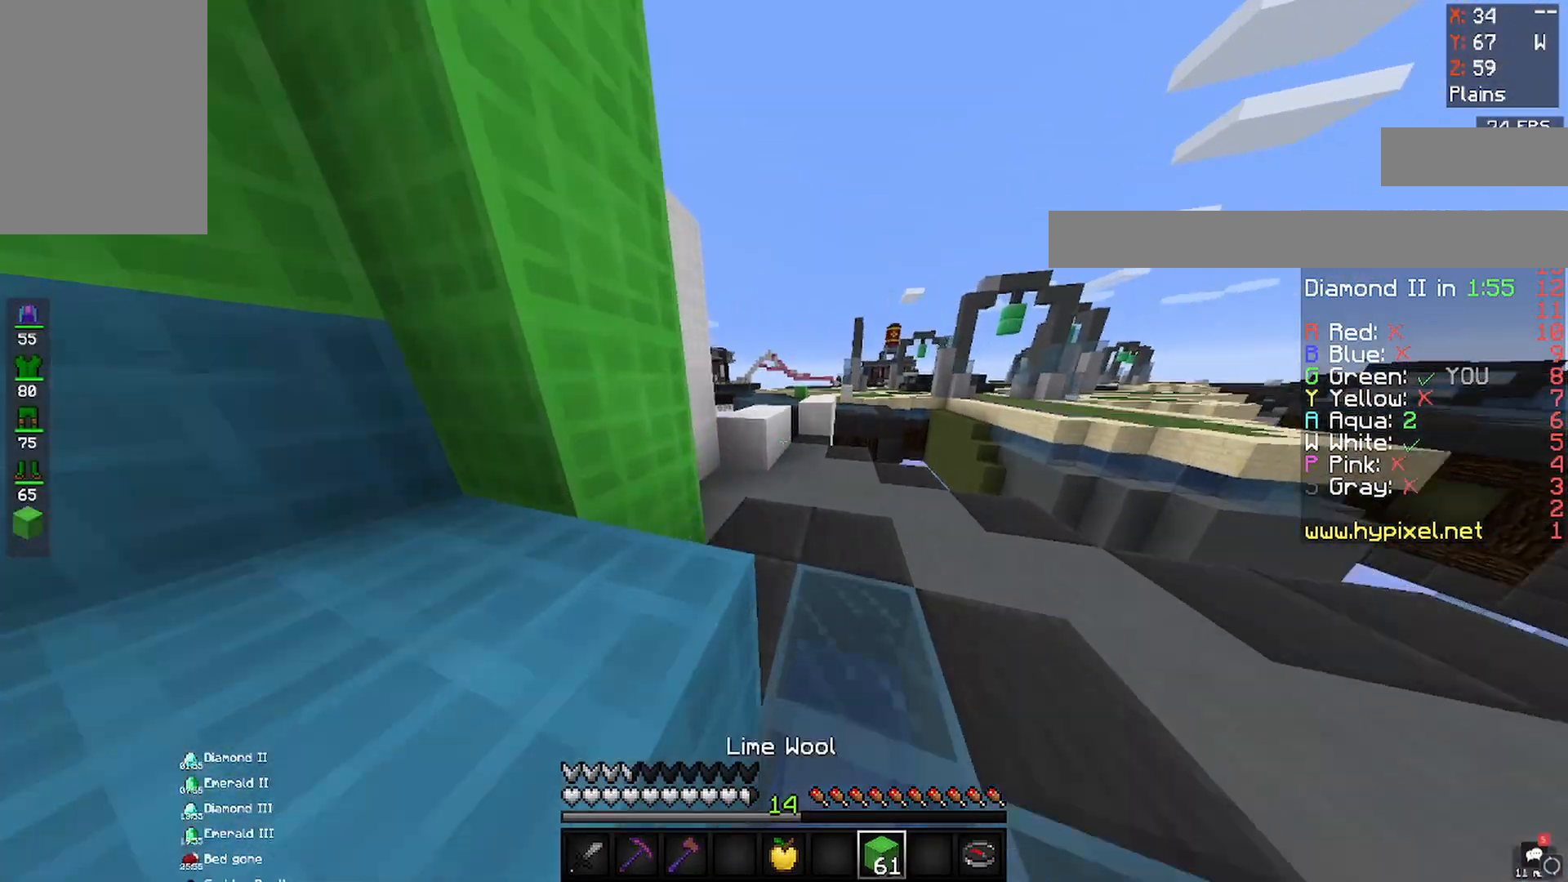
{"keys": ["w"], "mouse": [], "events": []}
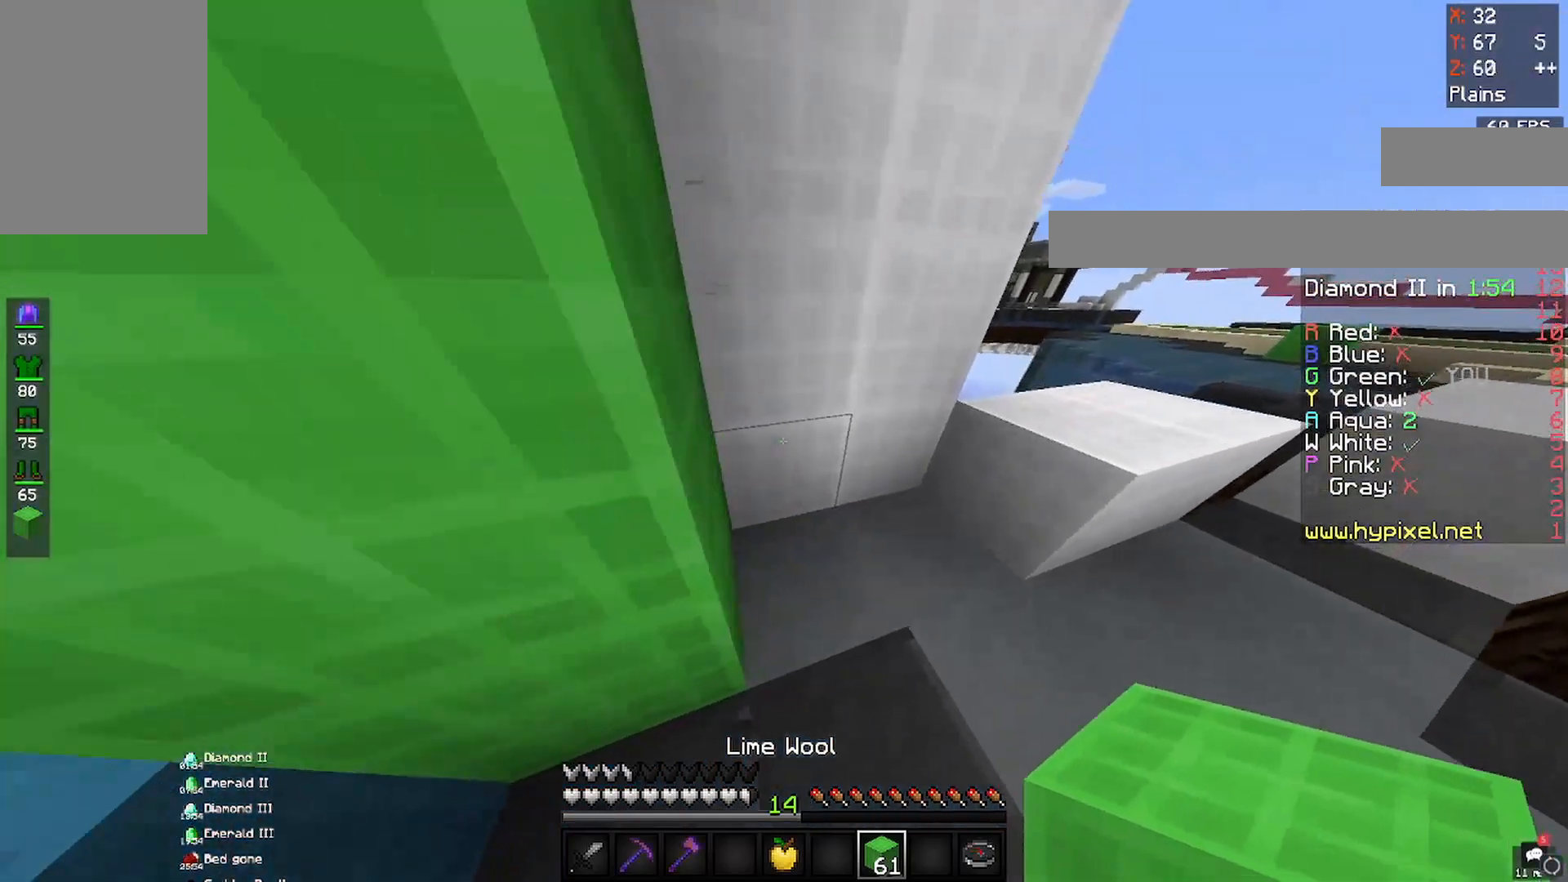
{"keys": ["w"], "mouse": [], "events": []}
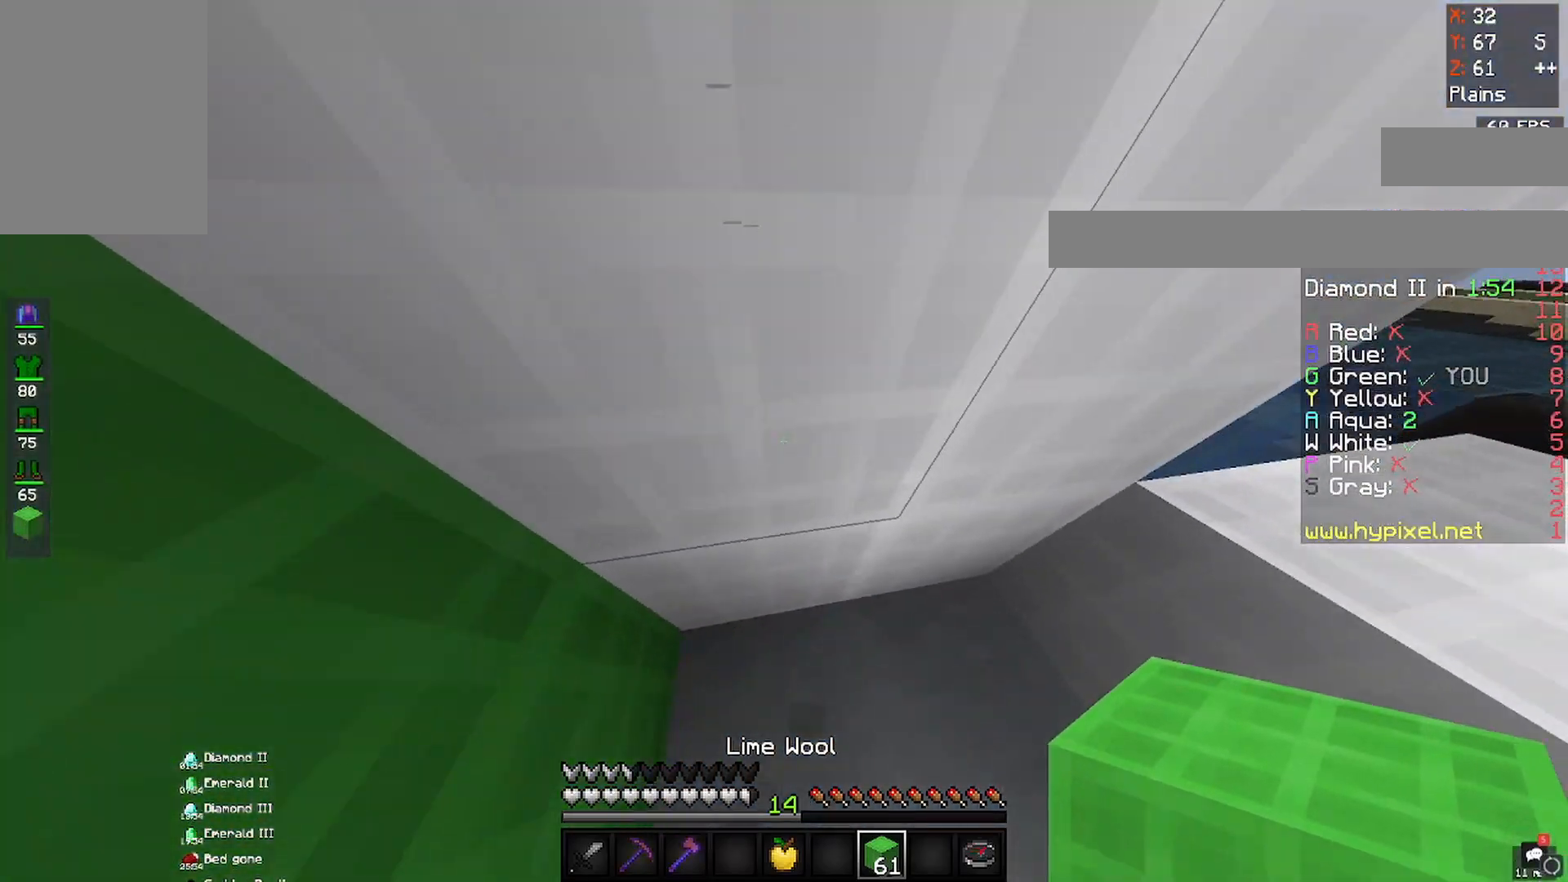
{"keys": ["space"], "mouse": [], "events": [[83, "w", "up"], [183, "space", "down"], [267, "mouse_right", "down"], [400, "mouse_right", "up"]]}
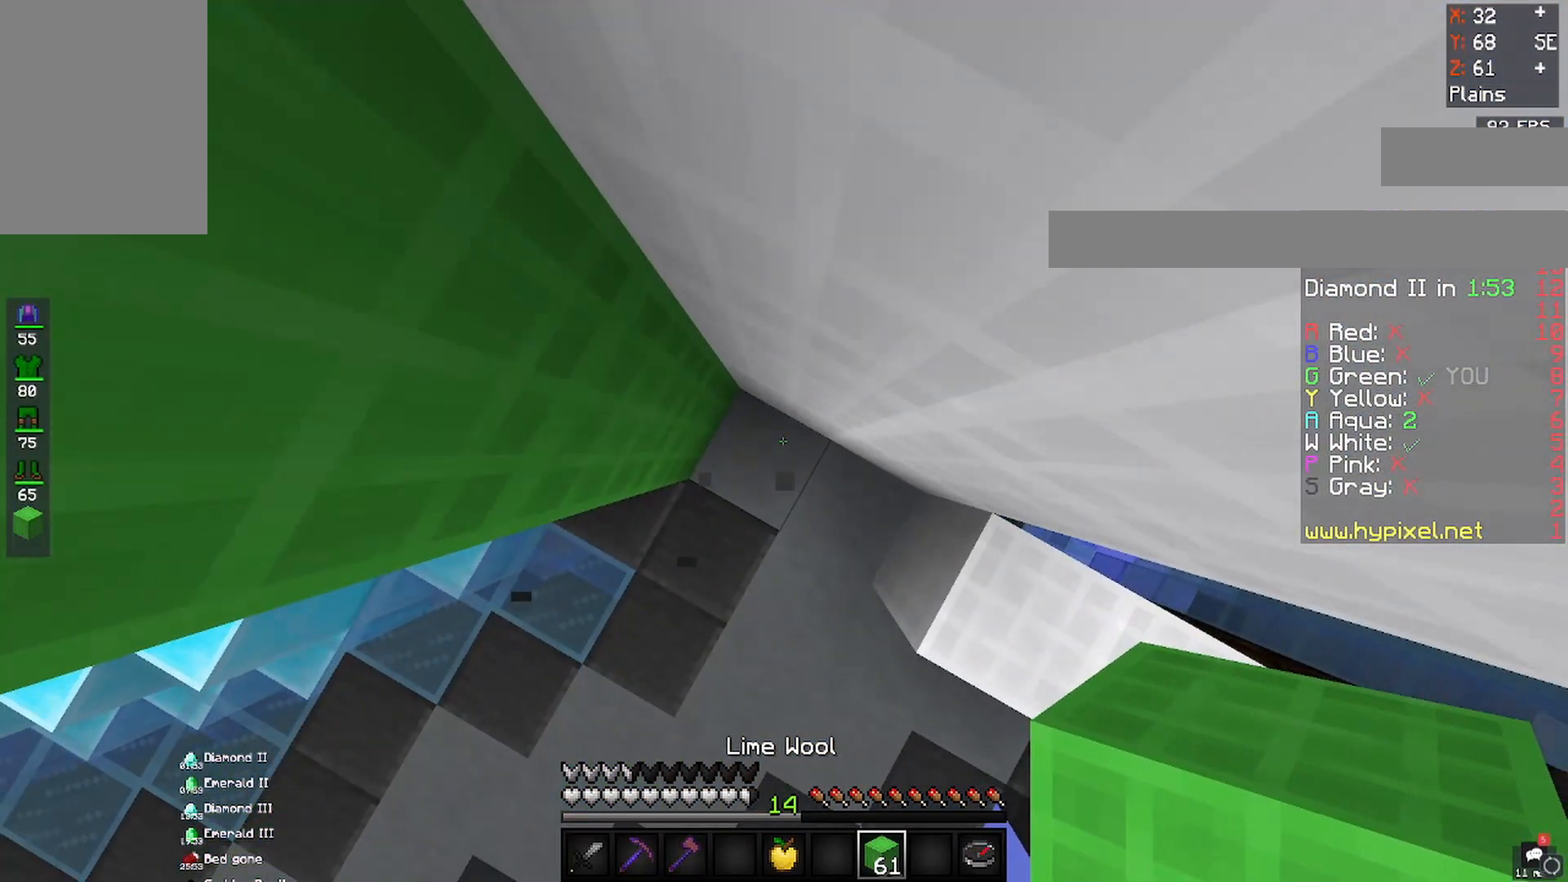
{"keys": ["space"], "mouse": ["right"], "events": [[267, "mouse_right", "down"]]}
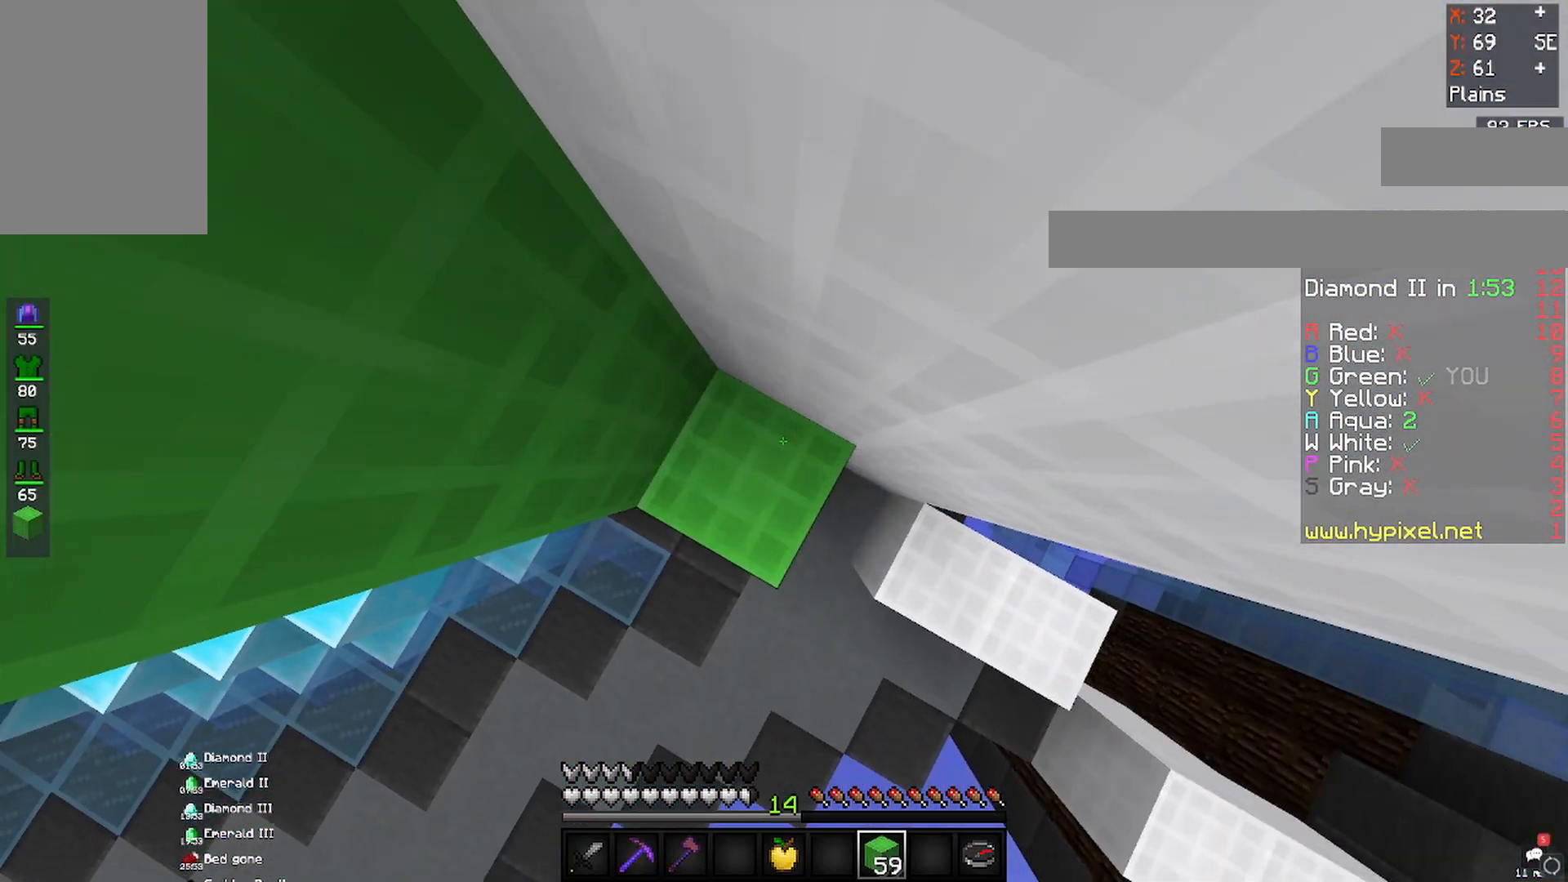
{"keys": ["space"], "mouse": ["right"], "events": []}
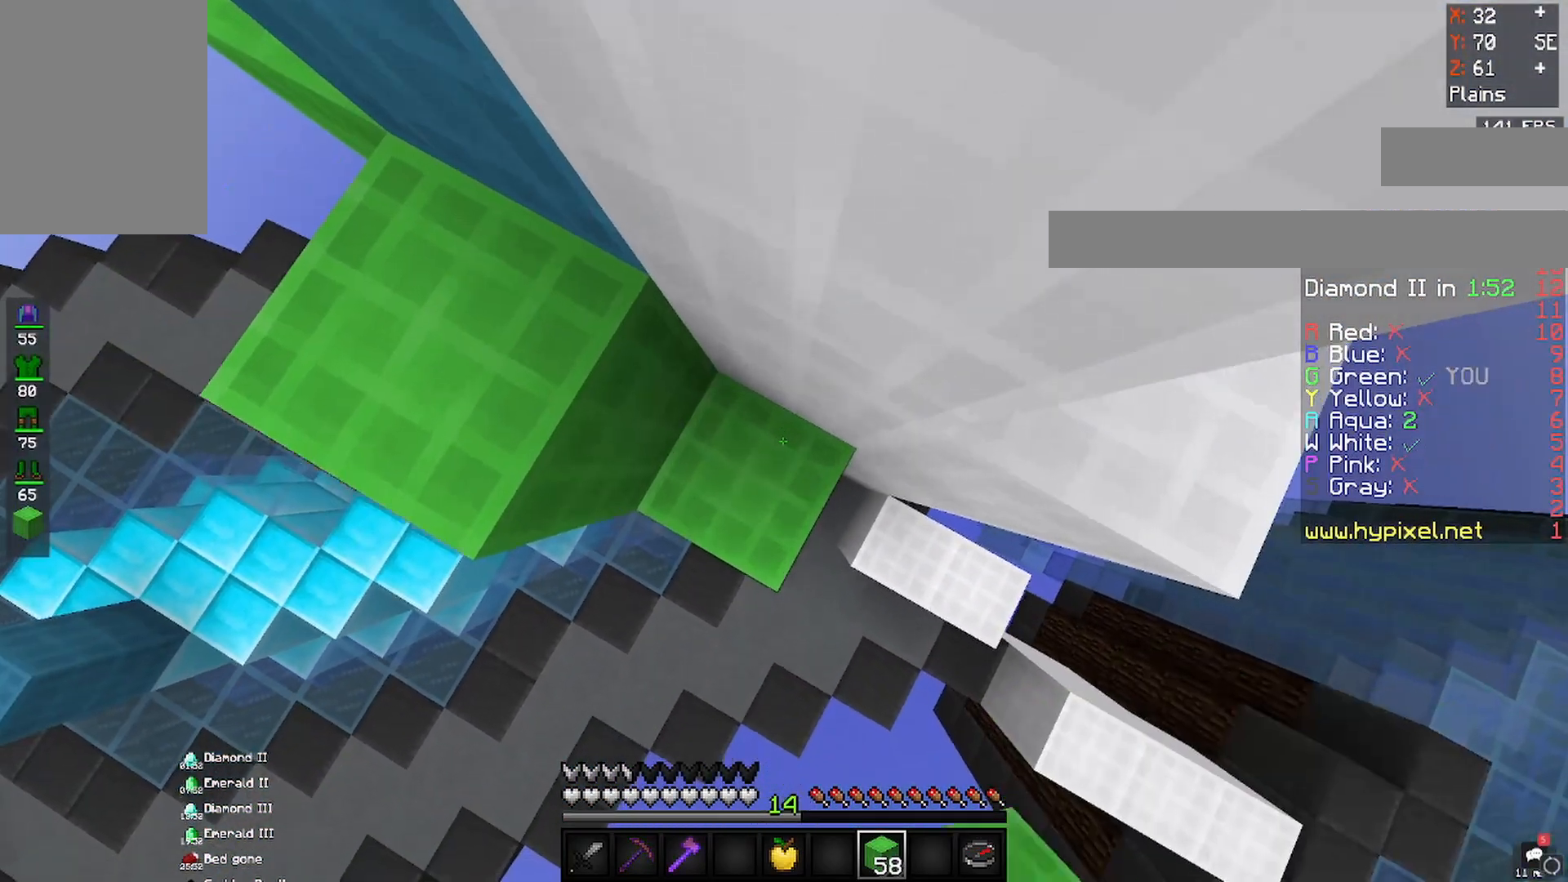
{"keys": ["space"], "mouse": [], "events": [[467, "mouse_right", "up"]]}
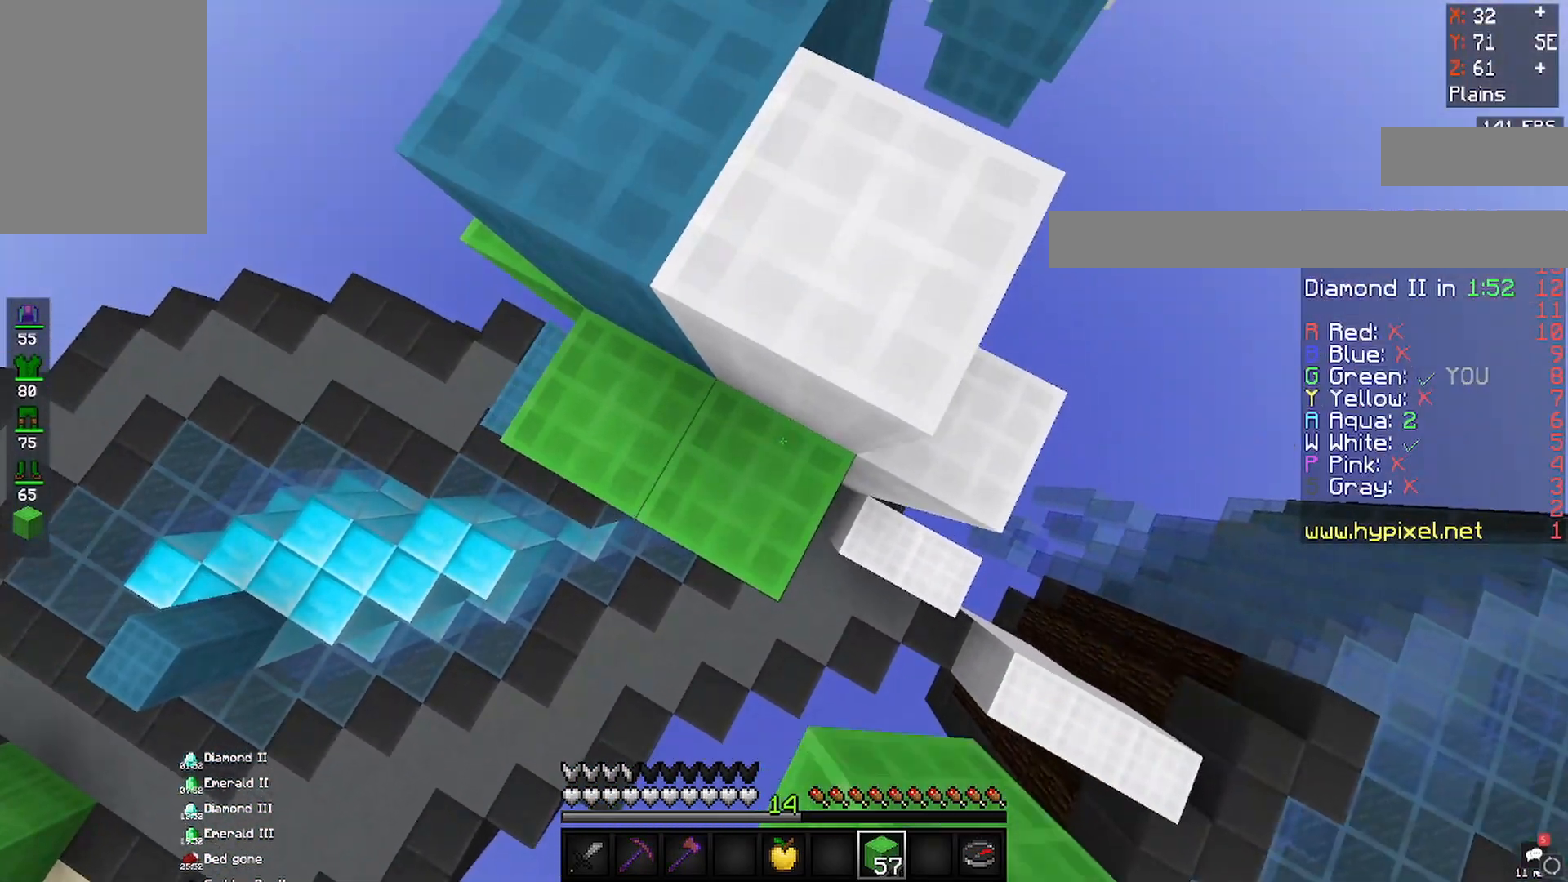
{"keys": ["a", "space", "w"], "mouse": [], "events": [[100, "w", "down"], [133, "space", "up"], [250, "space", "down"], [333, "a", "down"]]}